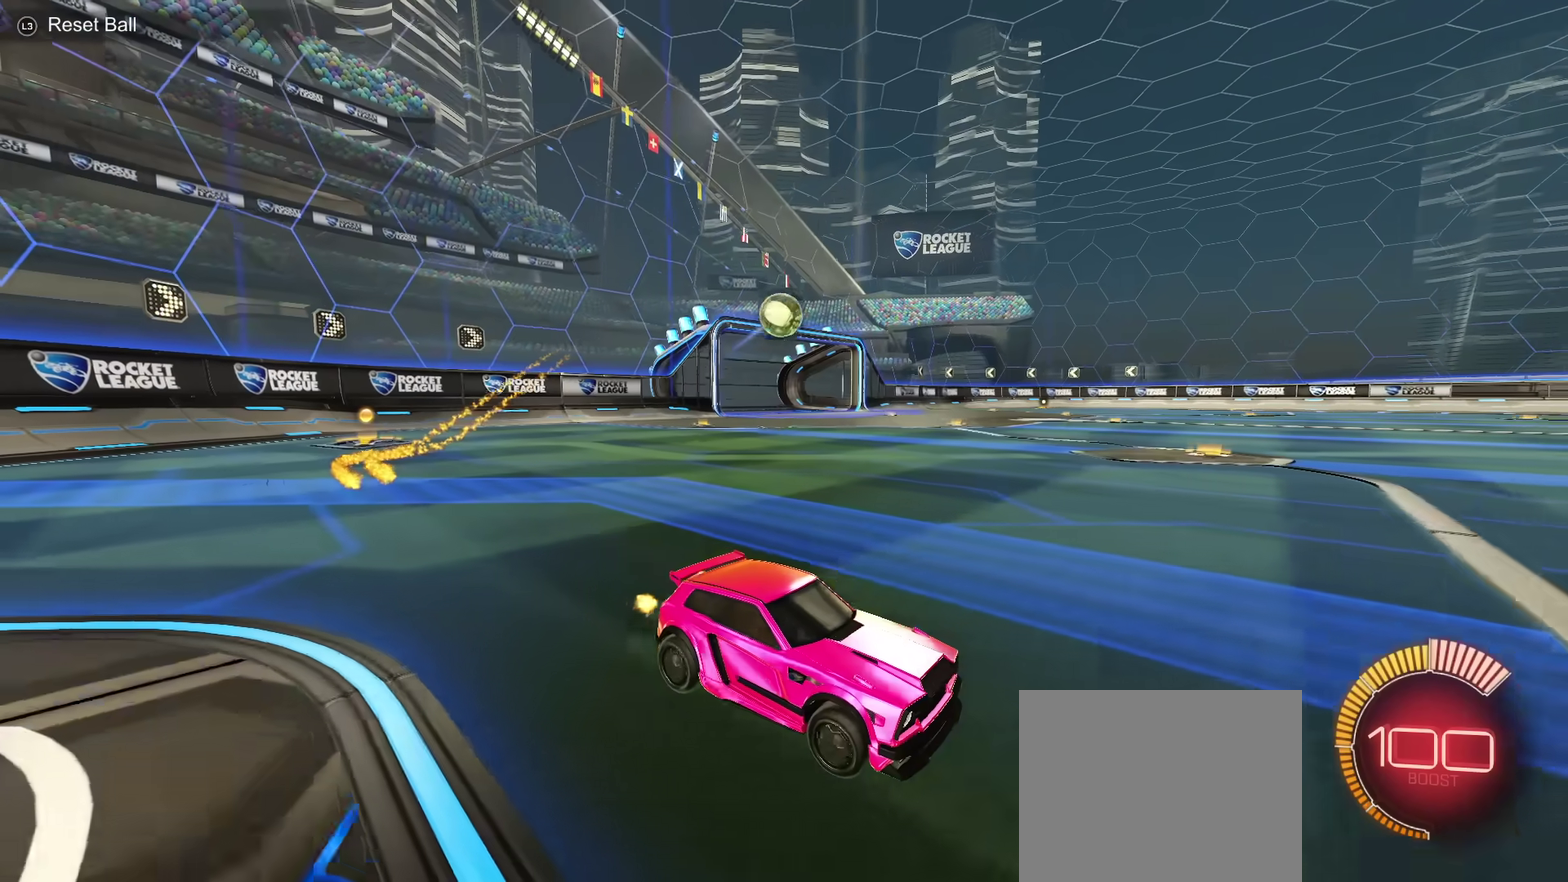
Gameplay with a controller (PlayStation layout); each line is a JSON object with the inputs held at the frame after it (dt_ms = milliseconds from this image to that frame). "events" lists button and stick changes between this image and that frame as [ms after this image, input, new state], when the widget could be followed in between. Not read: CIRCLE L3 R1 R2 R3.
{"dt_ms": 501, "buttons": [], "left_stick": "left", "right_stick": "center", "events": [[117, "CROSS", "down"], [134, "L2", "up"], [134, "left_stick", "down"], [317, "CROSS", "up"], [367, "left_stick", "down-left"], [467, "left_stick", "left"]]}
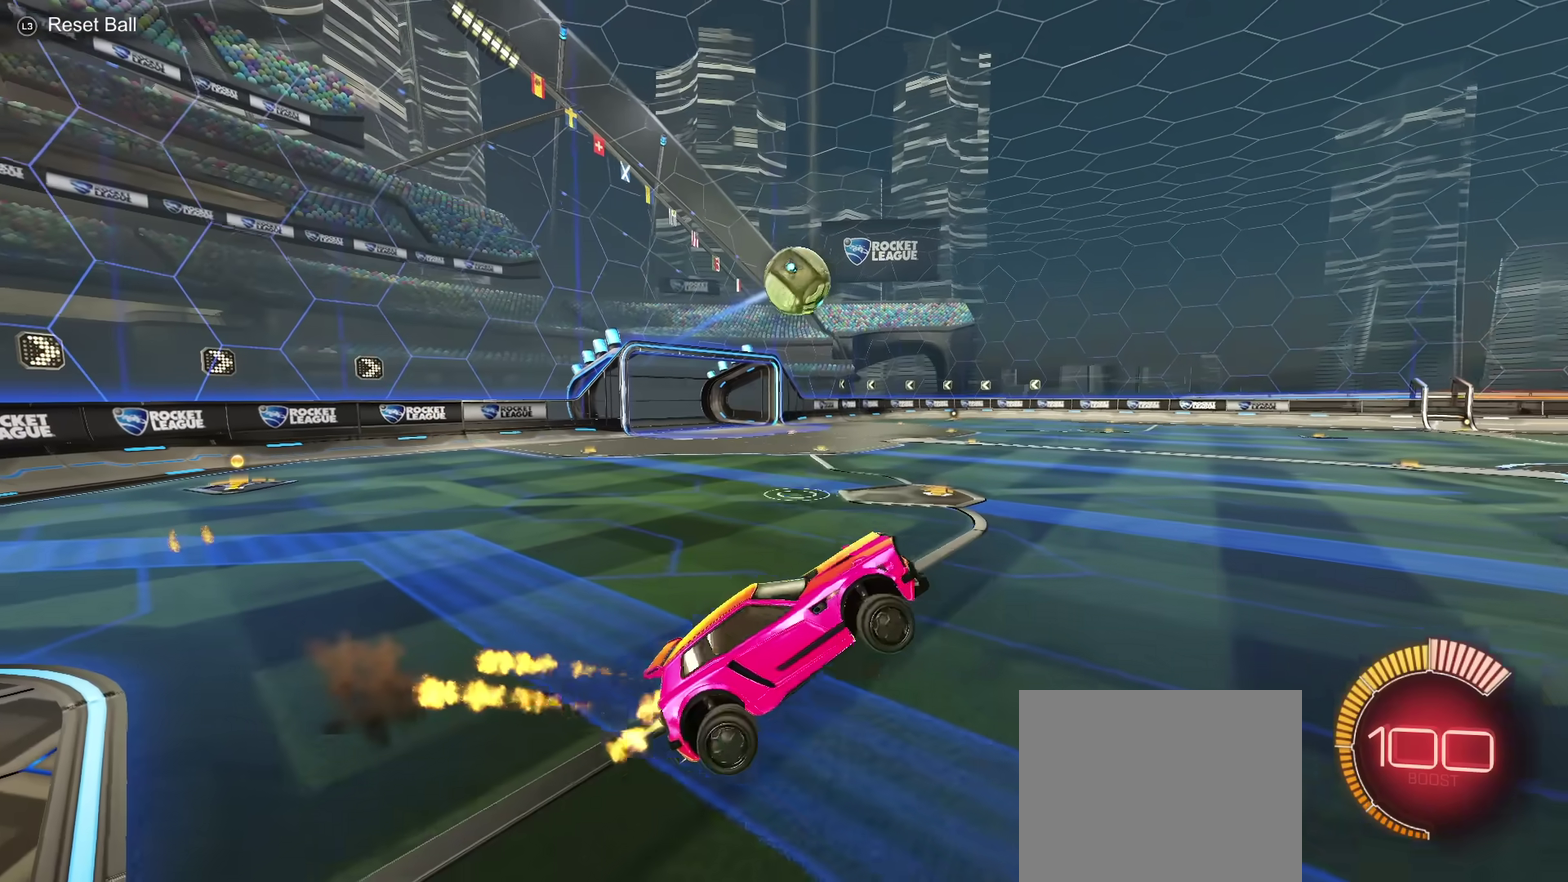
{"dt_ms": 500, "buttons": [], "left_stick": "center", "right_stick": "center", "events": [[33, "left_stick", "center"], [300, "left_stick", "up"], [367, "left_stick", "up-right"], [467, "left_stick", "center"]]}
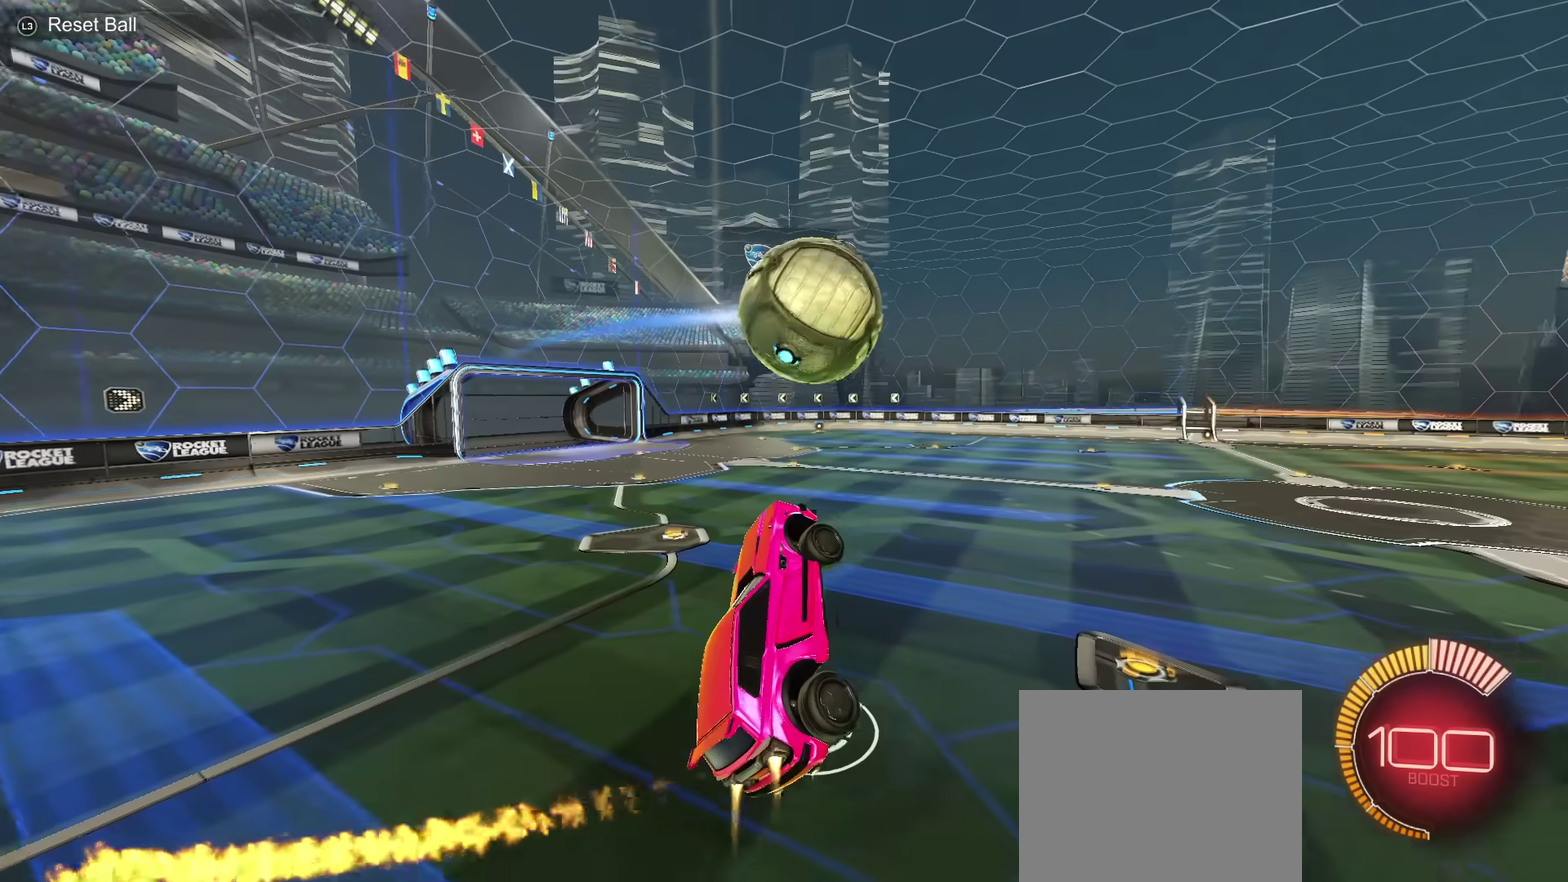
{"dt_ms": 501, "buttons": [], "left_stick": "down", "right_stick": "center", "events": [[50, "left_stick", "up"], [100, "left_stick", "up-right"], [117, "CROSS", "down"], [150, "TRIANGLE", "down"], [184, "left_stick", "up"], [250, "TRIANGLE", "up"], [250, "left_stick", "down"], [284, "CROSS", "up"], [384, "TRIANGLE", "down"], [501, "TRIANGLE", "up"]]}
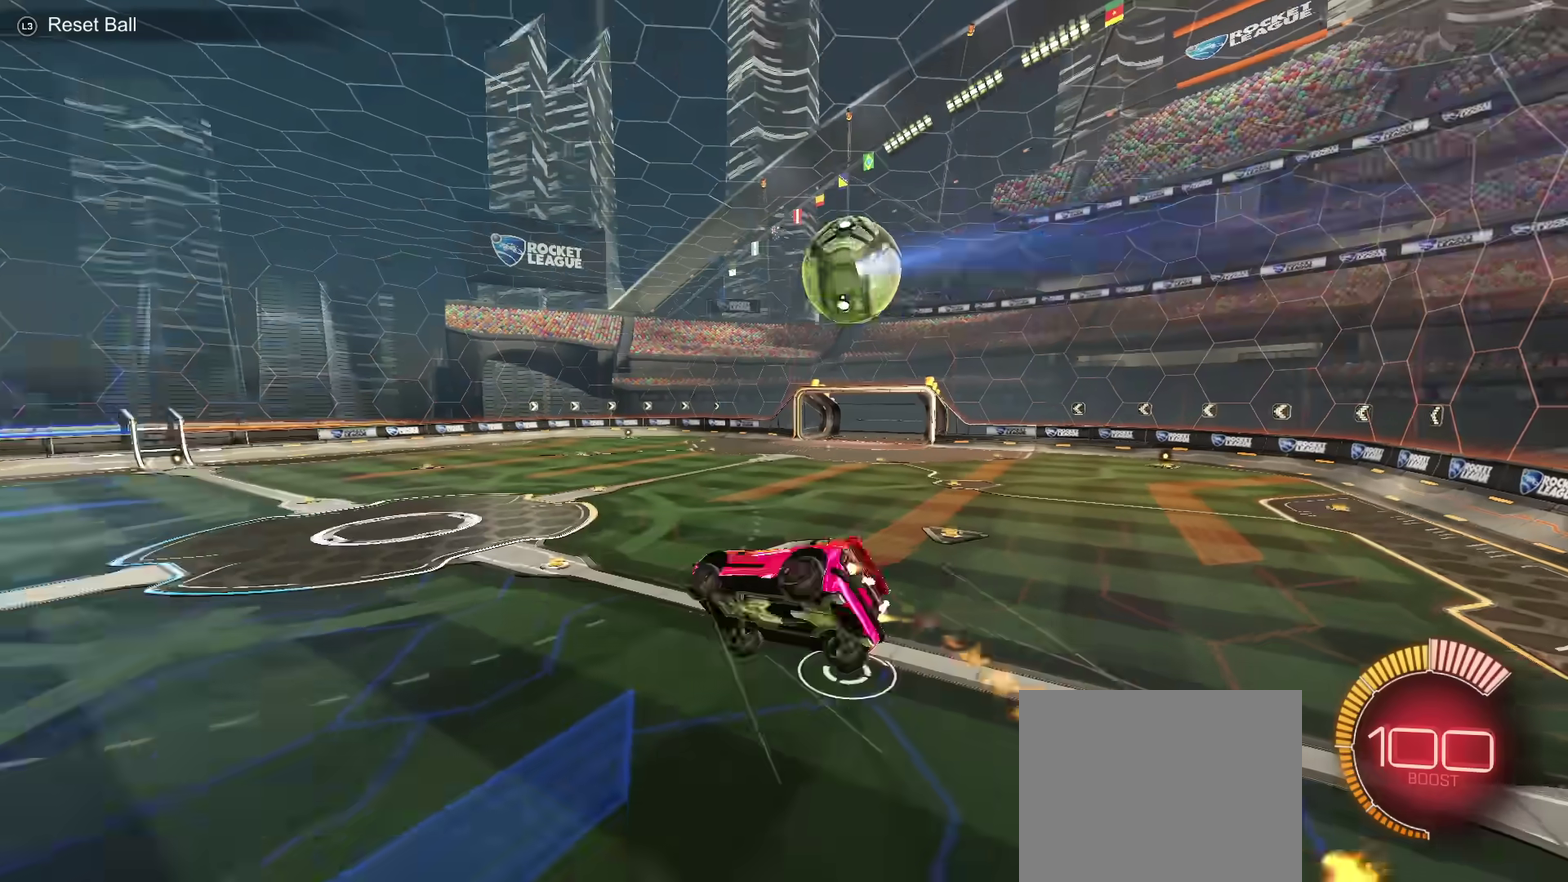
{"dt_ms": 500, "buttons": [], "left_stick": "down", "right_stick": "center", "events": []}
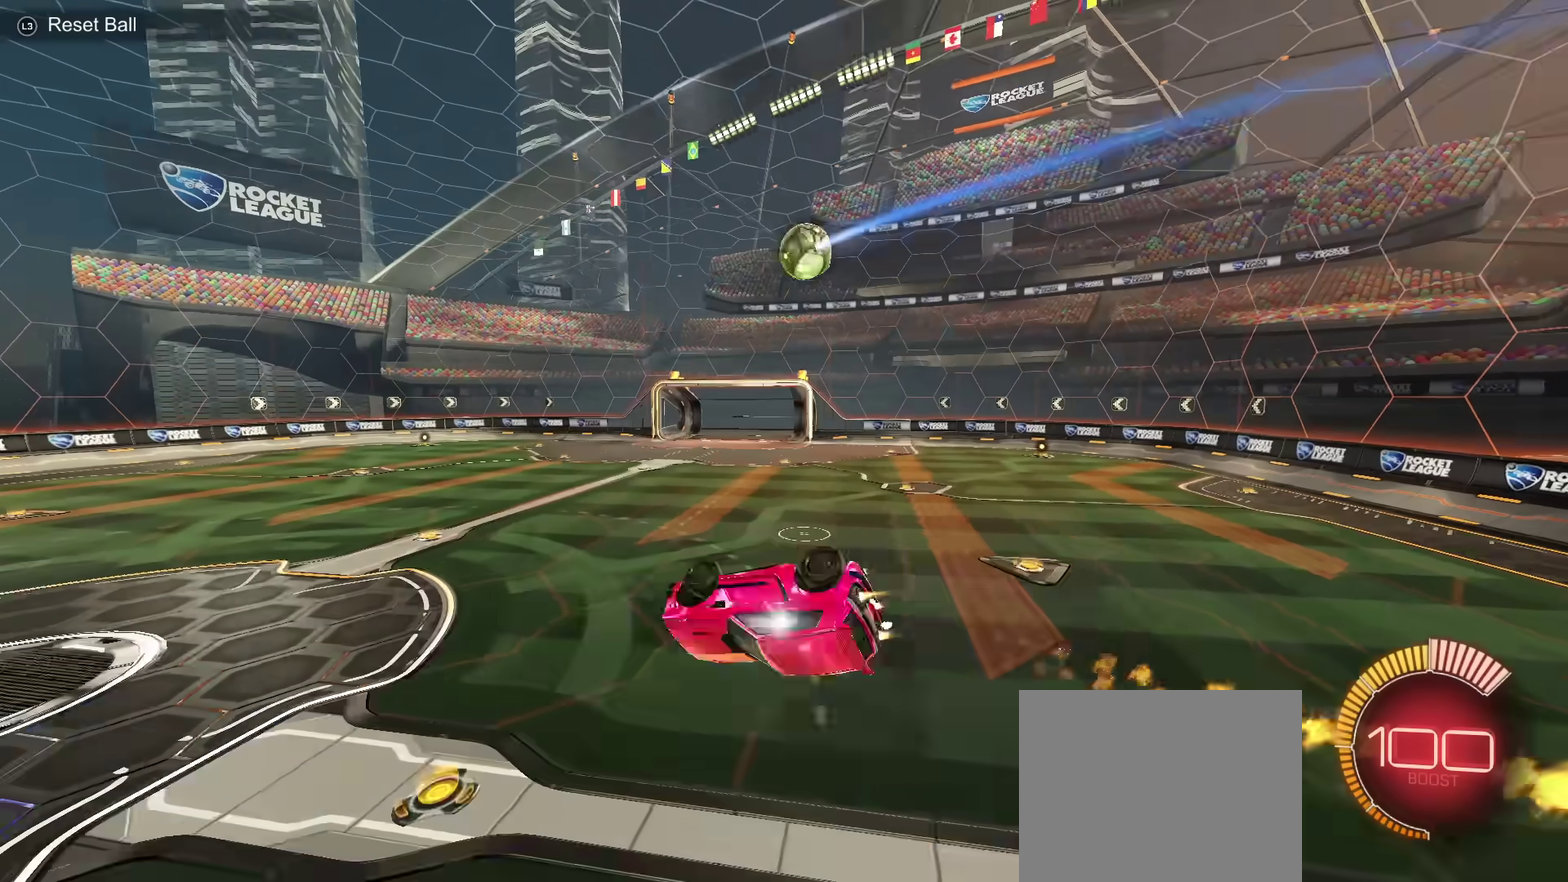
{"dt_ms": 484, "buttons": [], "left_stick": "center", "right_stick": "center", "events": [[84, "left_stick", "right"], [284, "left_stick", "center"]]}
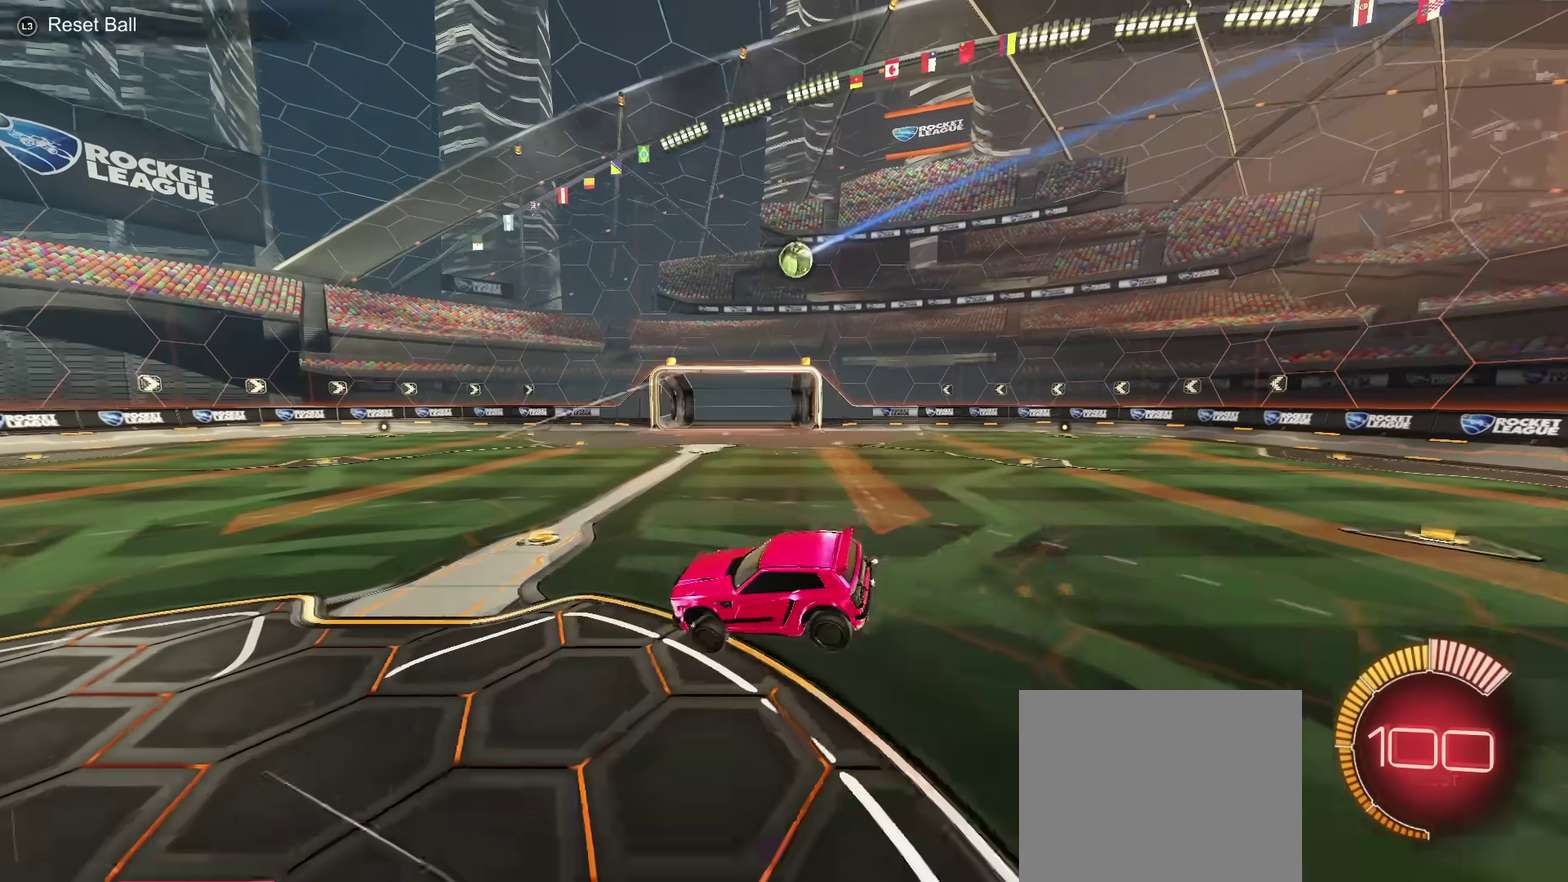
{"dt_ms": 501, "buttons": [], "left_stick": "center", "right_stick": "center", "events": [[167, "left_stick", "left"], [317, "left_stick", "center"], [417, "left_stick", "left"], [501, "left_stick", "center"]]}
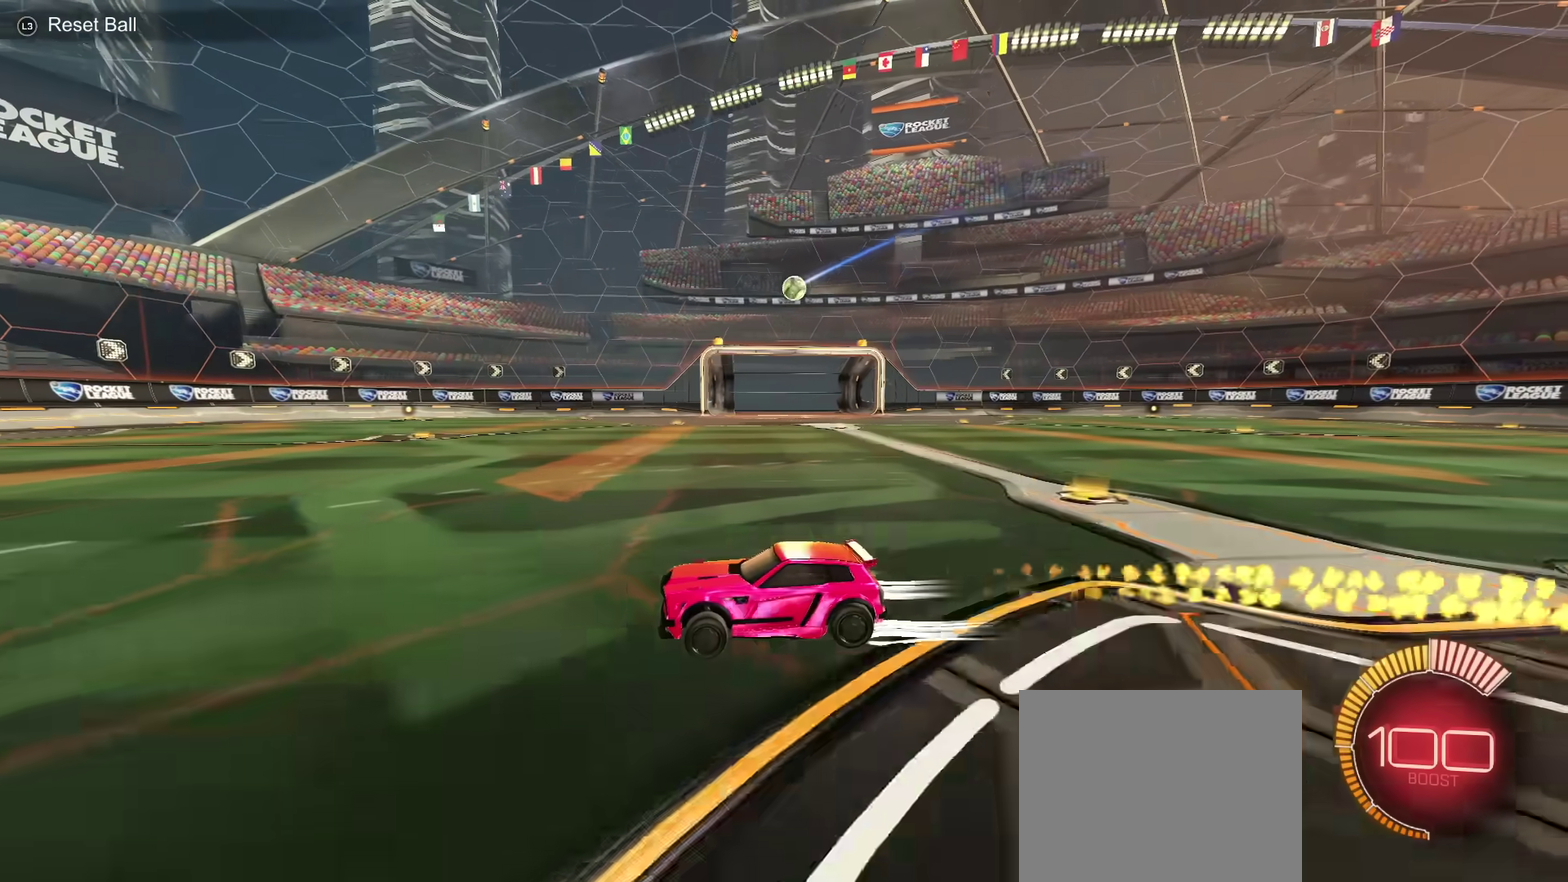
{"dt_ms": 500, "buttons": [], "left_stick": "center", "right_stick": "center", "events": [[283, "left_stick", "left"], [400, "left_stick", "center"]]}
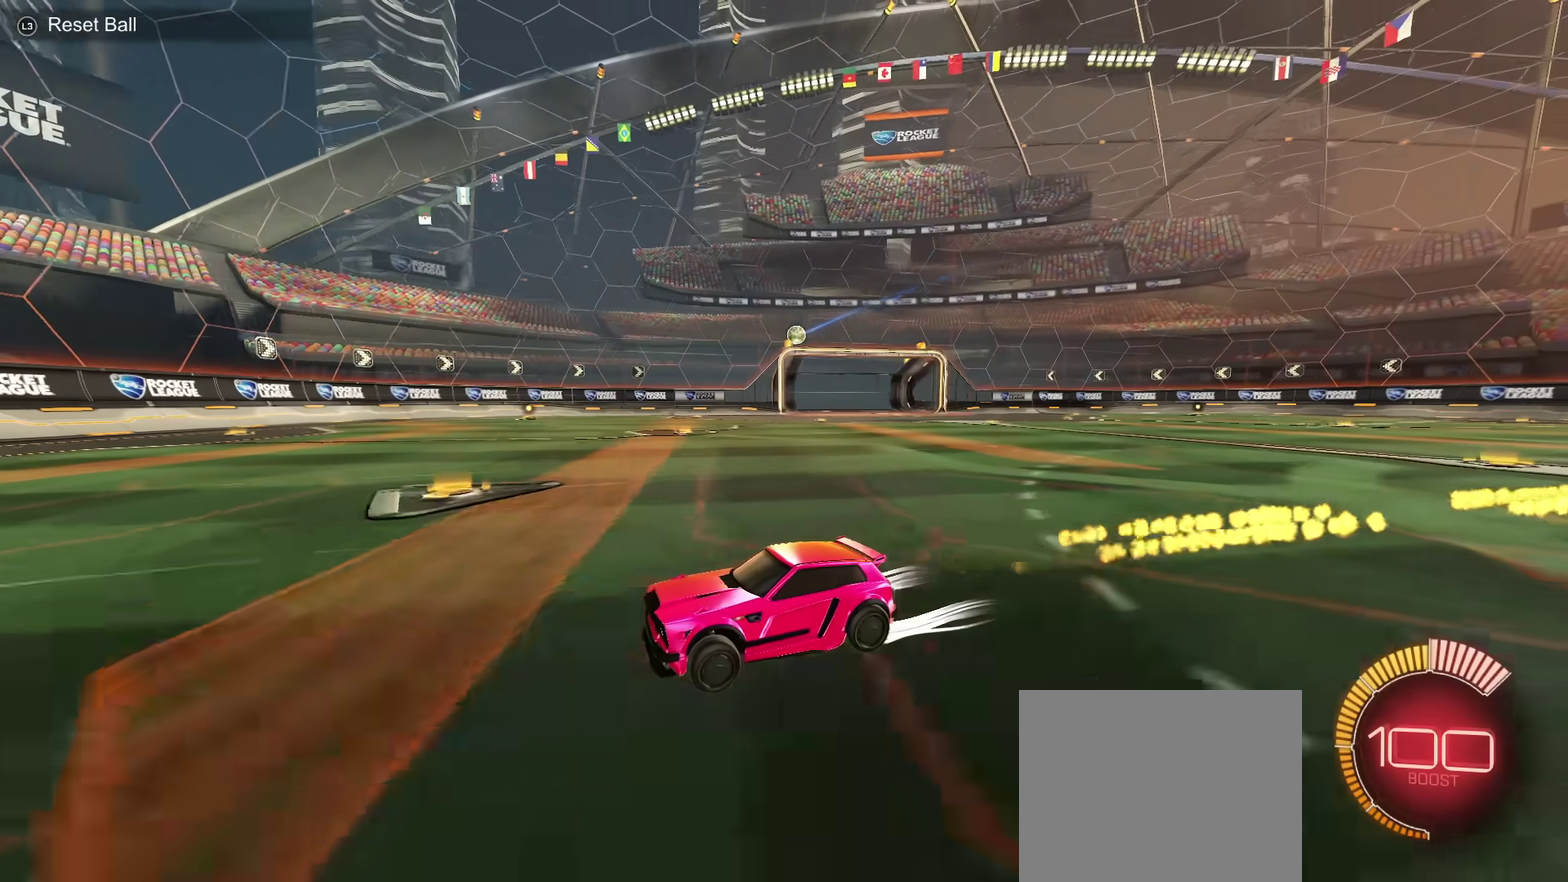
{"dt_ms": 300, "buttons": [], "left_stick": "right", "right_stick": "center", "events": [[267, "left_stick", "right"]]}
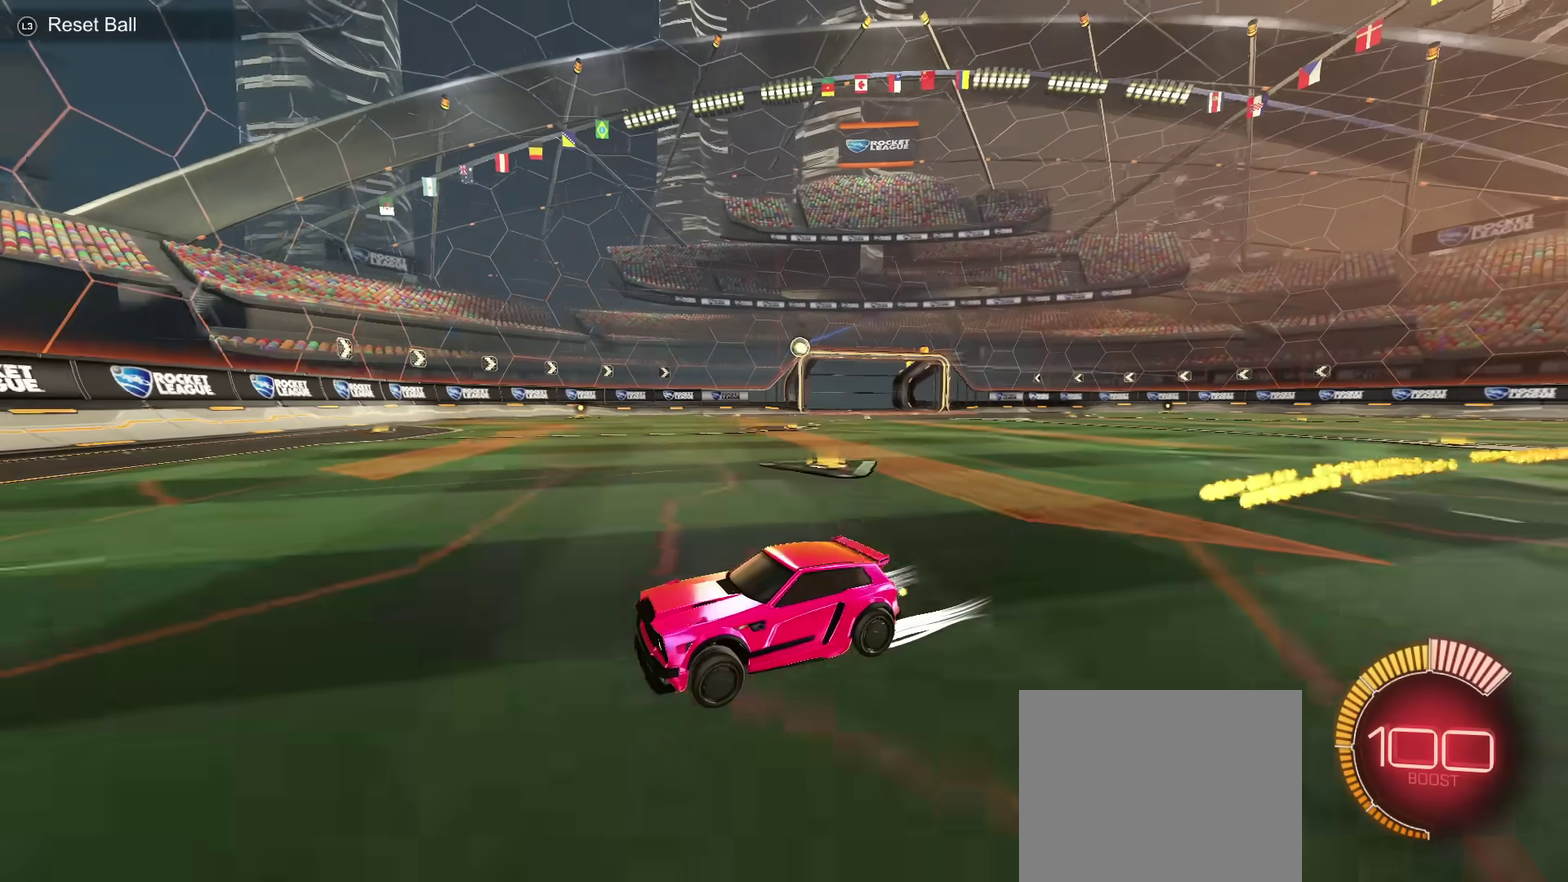
{"dt_ms": 501, "buttons": [], "left_stick": "right", "right_stick": "center", "events": [[334, "L2", "down"], [434, "L2", "up"]]}
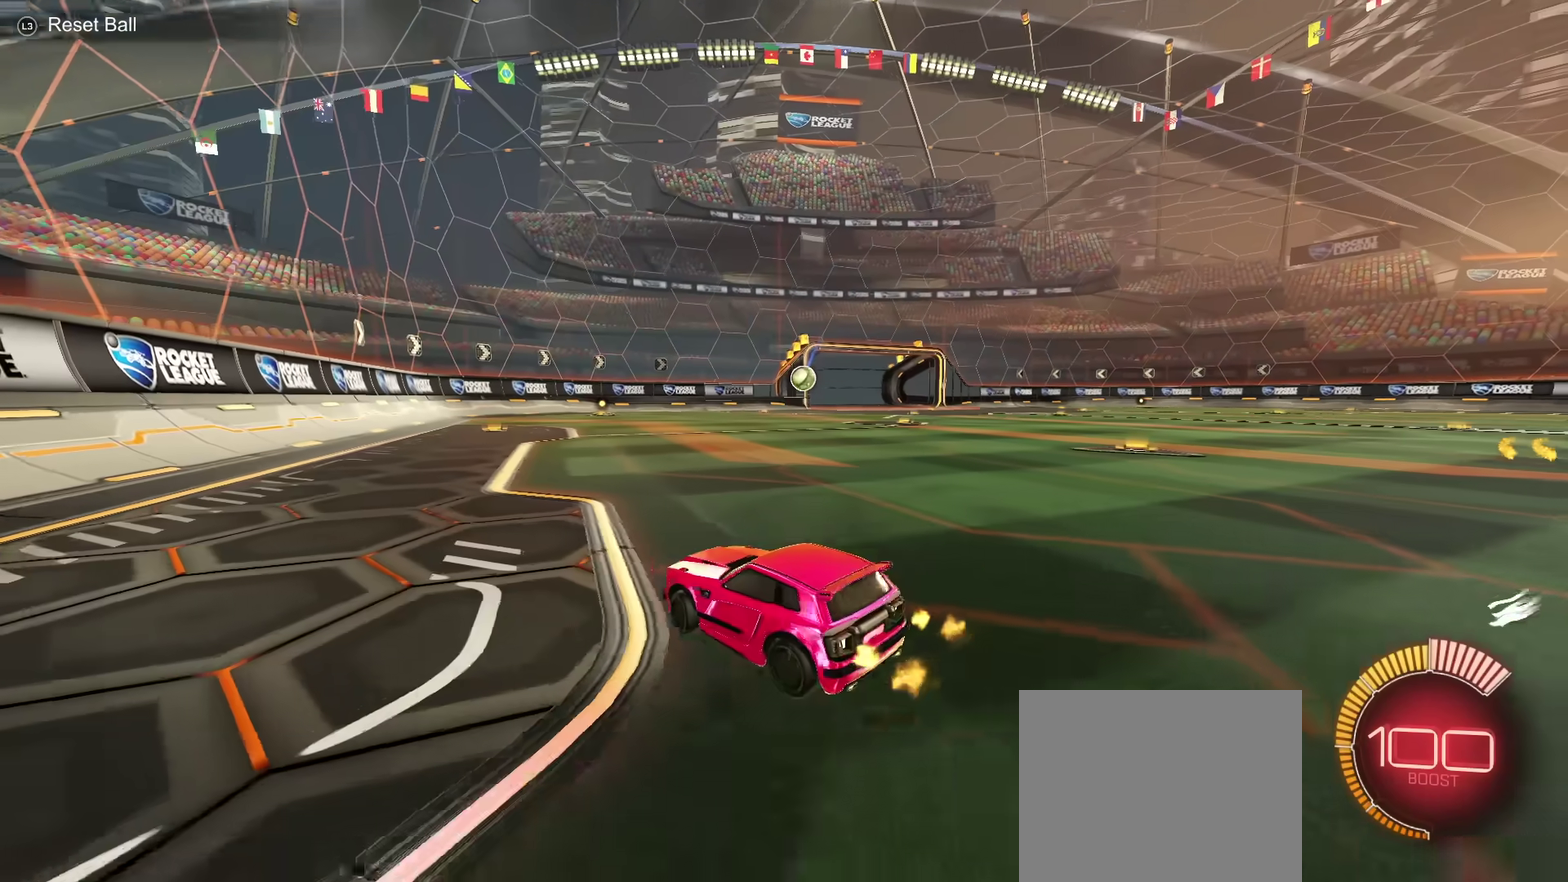
{"dt_ms": 701, "buttons": [], "left_stick": "down-right", "right_stick": "center", "events": [[283, "left_stick", "center"], [550, "CROSS", "down"], [567, "left_stick", "down-right"], [701, "CROSS", "up"]]}
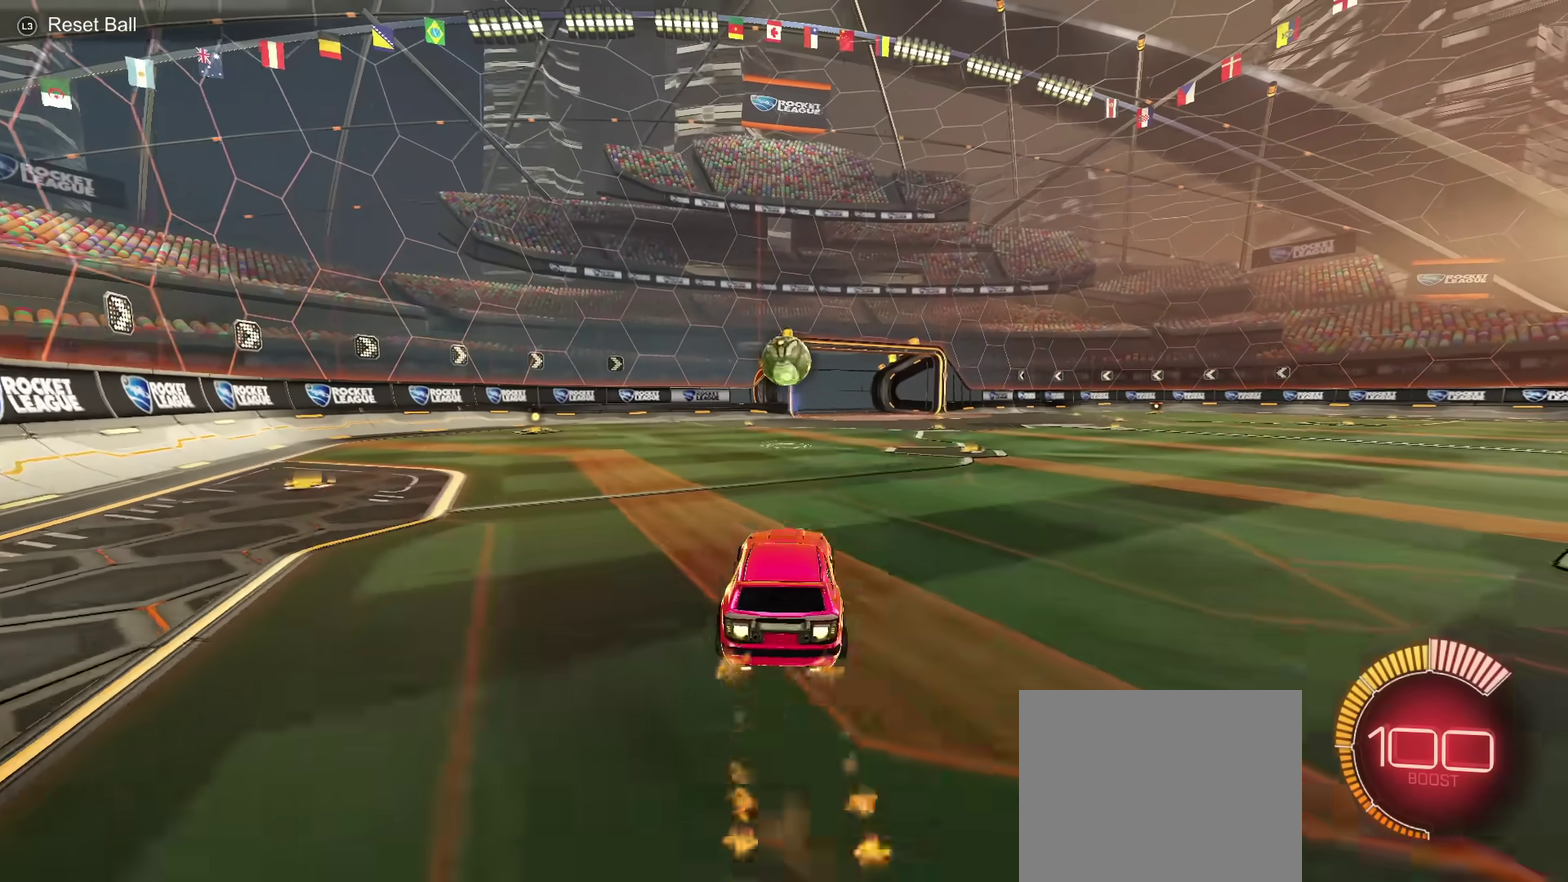
{"dt_ms": 500, "buttons": [], "left_stick": "up-right", "right_stick": "center"}
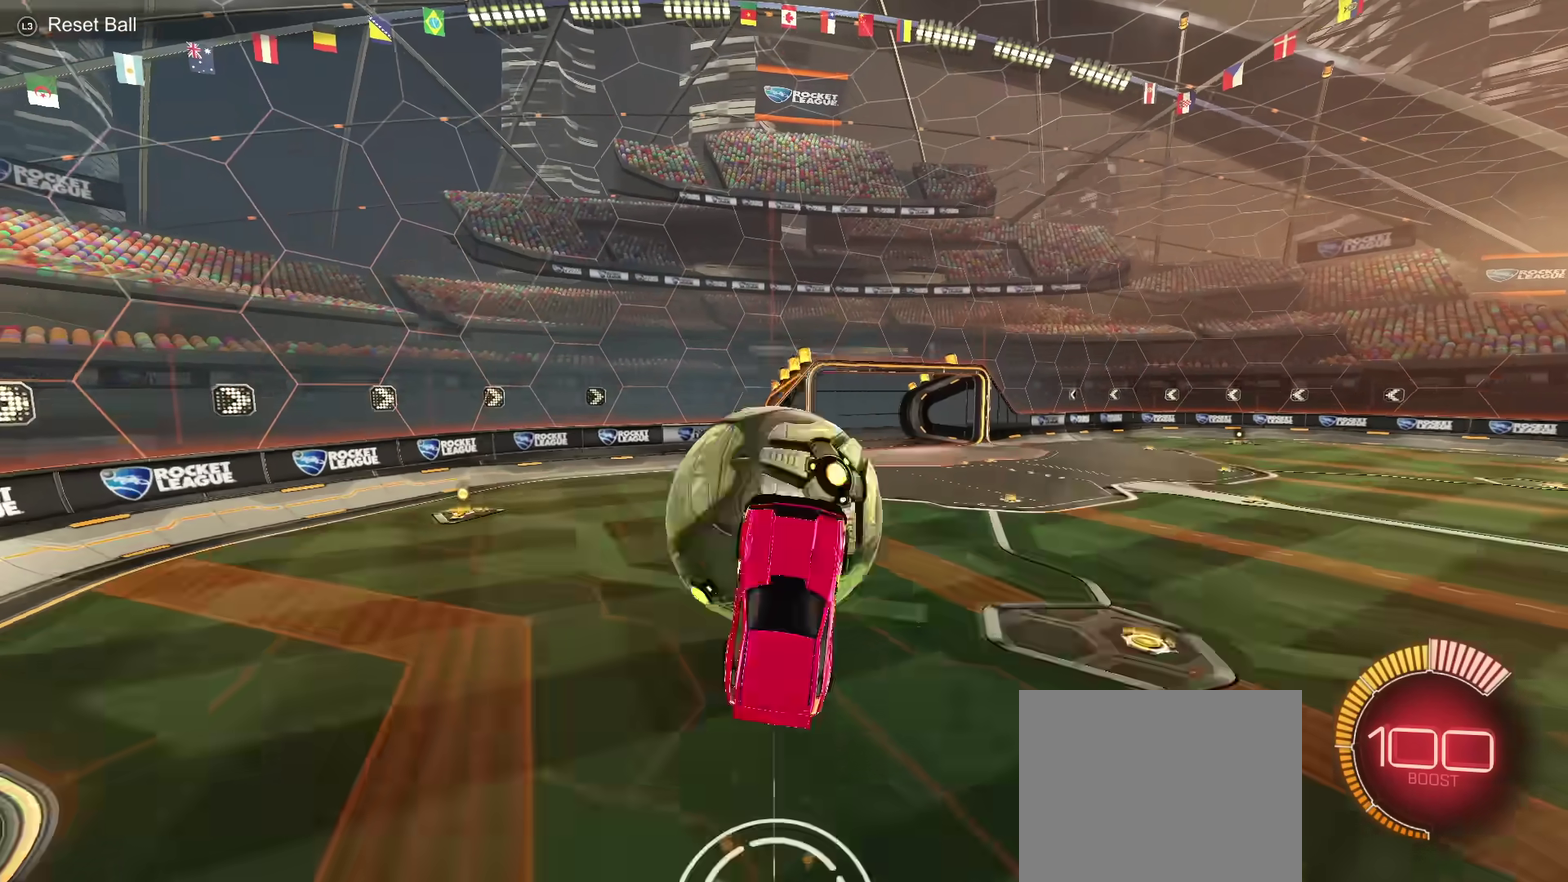
{"dt_ms": 501, "buttons": [], "left_stick": "down", "right_stick": "center", "events": [[267, "left_stick", "down-right"], [450, "left_stick", "down"]]}
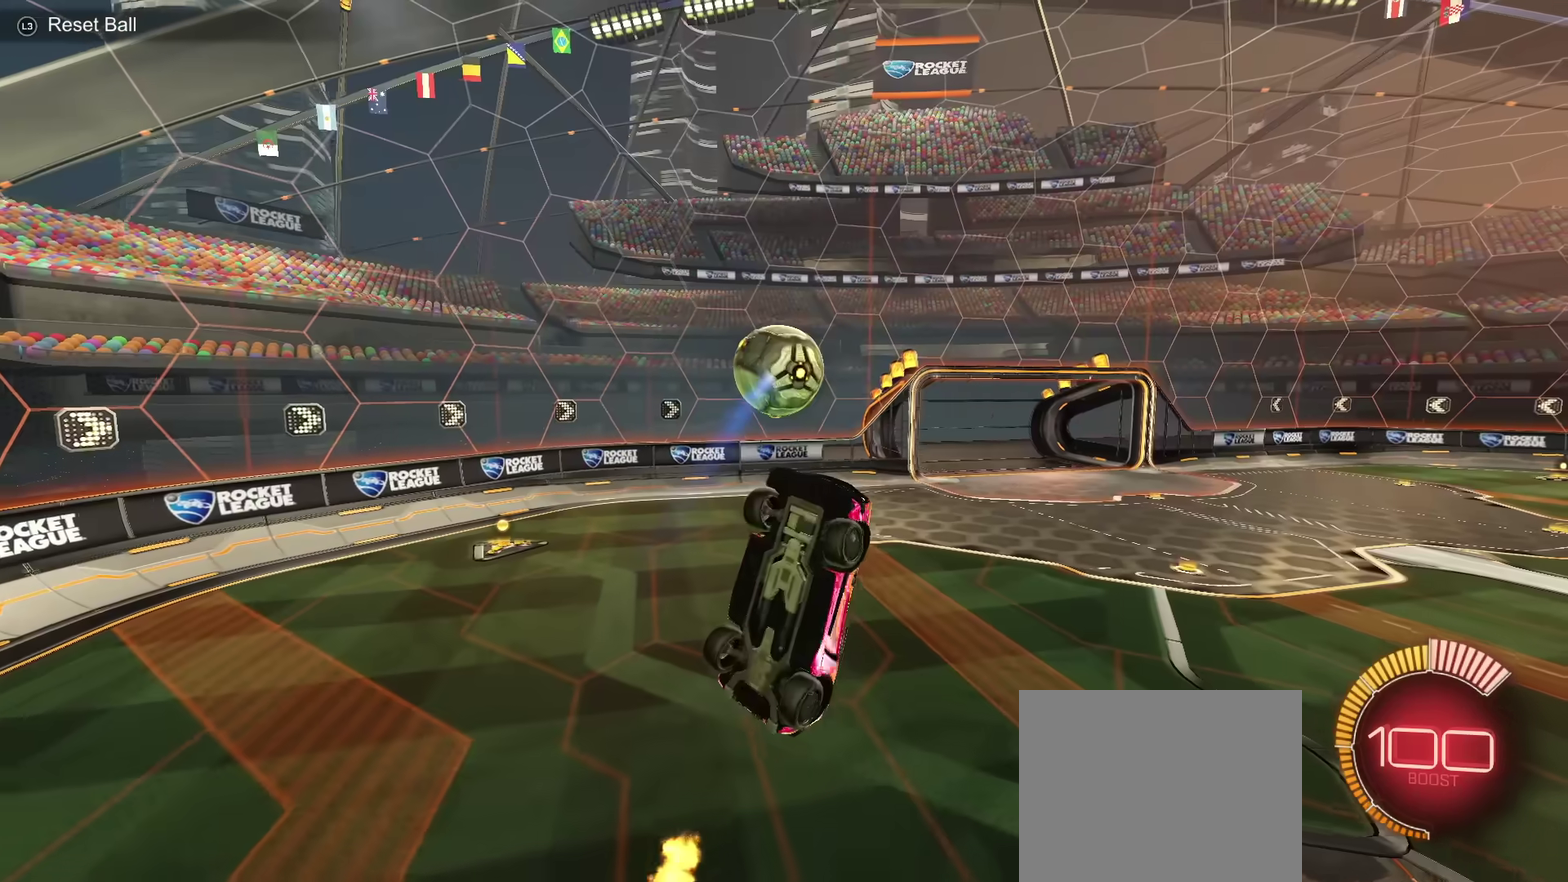
{"dt_ms": 500, "buttons": [], "left_stick": "up-right", "right_stick": "center", "events": [[50, "left_stick", "down-left"], [116, "left_stick", "center"], [233, "left_stick", "left"], [333, "left_stick", "up-left"], [450, "left_stick", "up-right"]]}
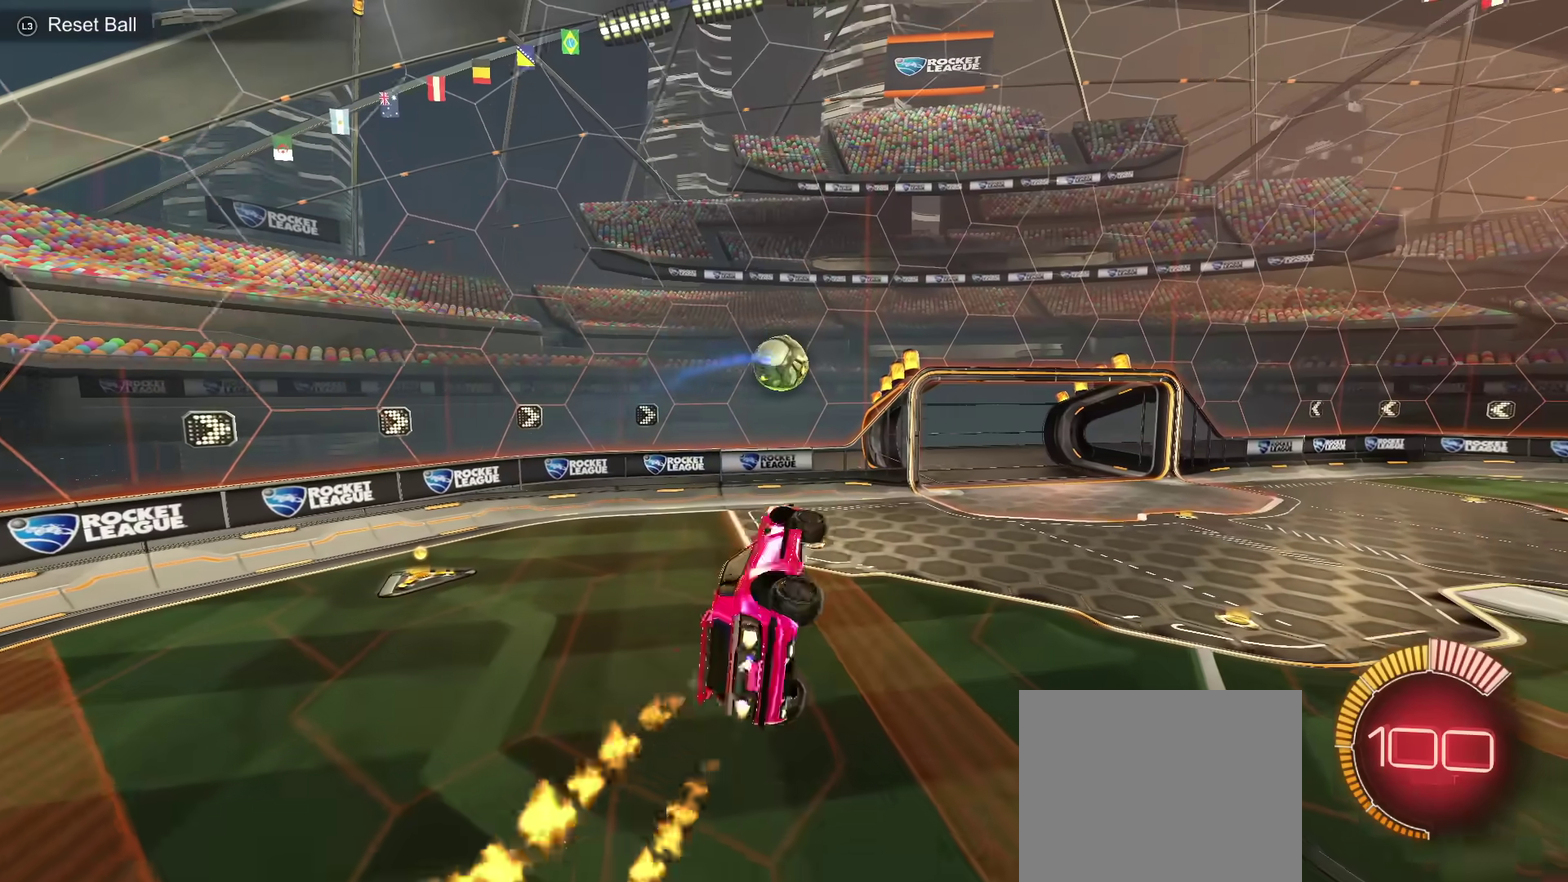
{"dt_ms": 501, "buttons": [], "left_stick": "right", "right_stick": "center", "events": [[50, "left_stick", "right"], [133, "left_stick", "down"], [334, "left_stick", "right"]]}
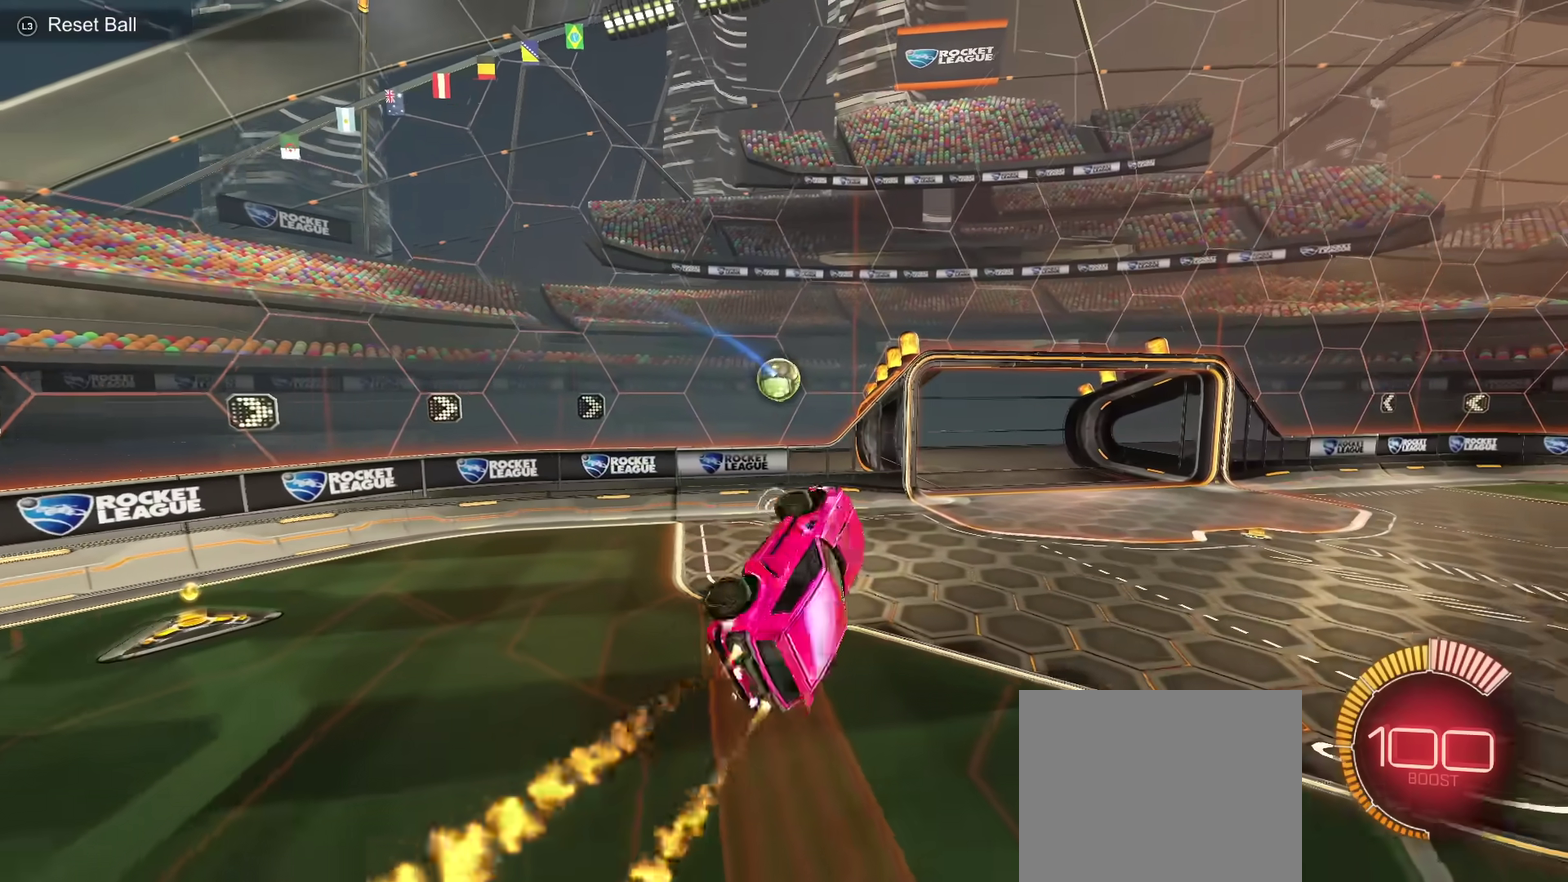
{"dt_ms": 500, "buttons": ["L1"], "left_stick": "down-right", "right_stick": "center", "events": [[16, "left_stick", "down-right"], [66, "left_stick", "up-left"], [200, "left_stick", "right"], [250, "L1", "down"], [450, "left_stick", "down-right"]]}
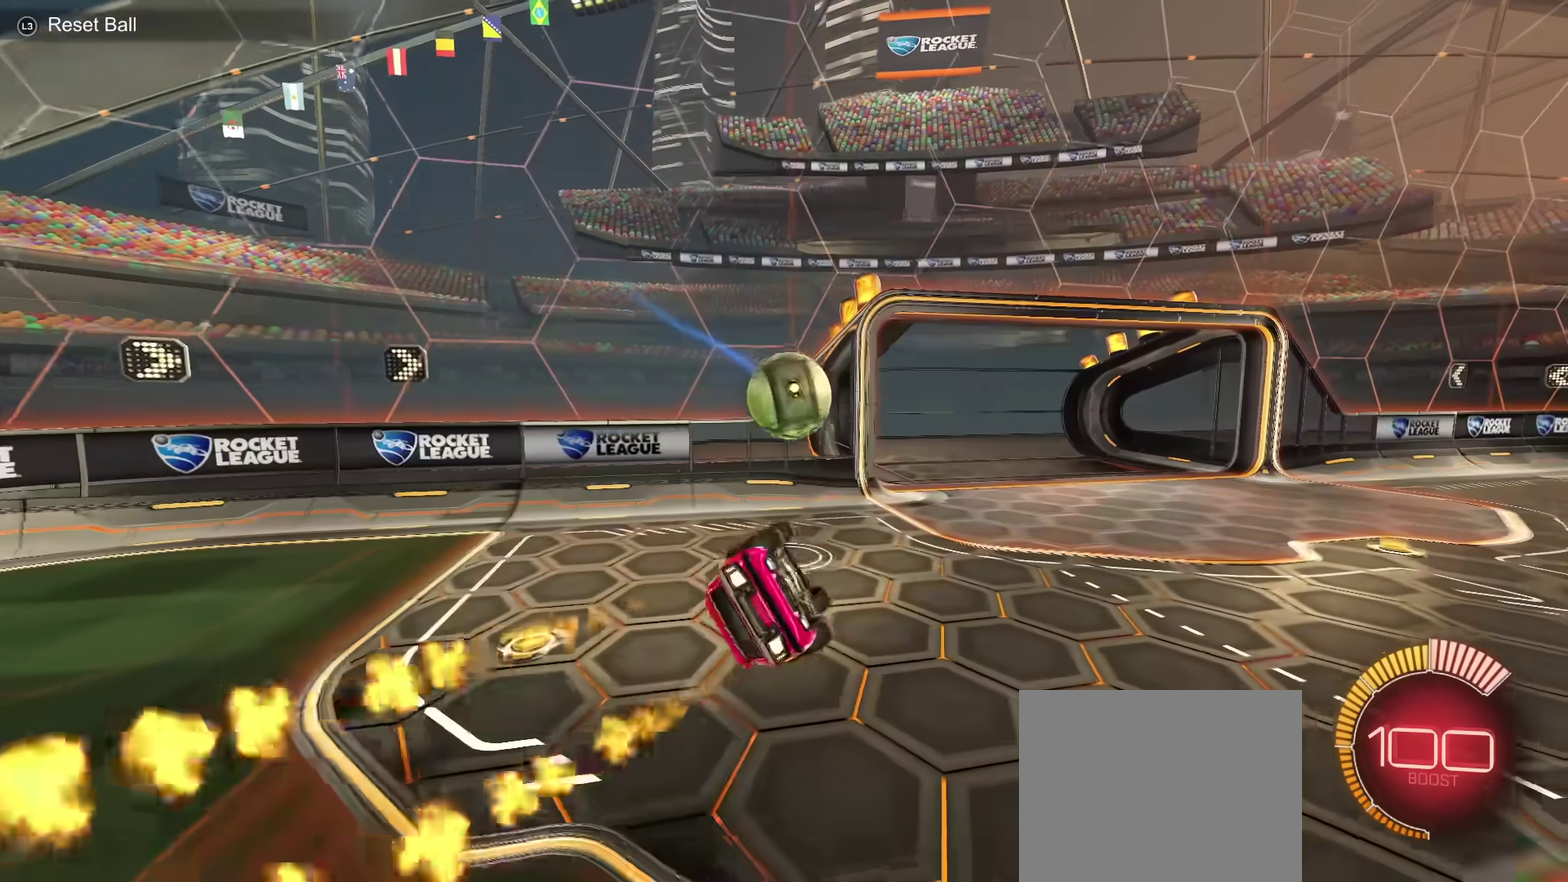
{"dt_ms": 501, "buttons": ["L2"], "left_stick": "down", "right_stick": "center"}
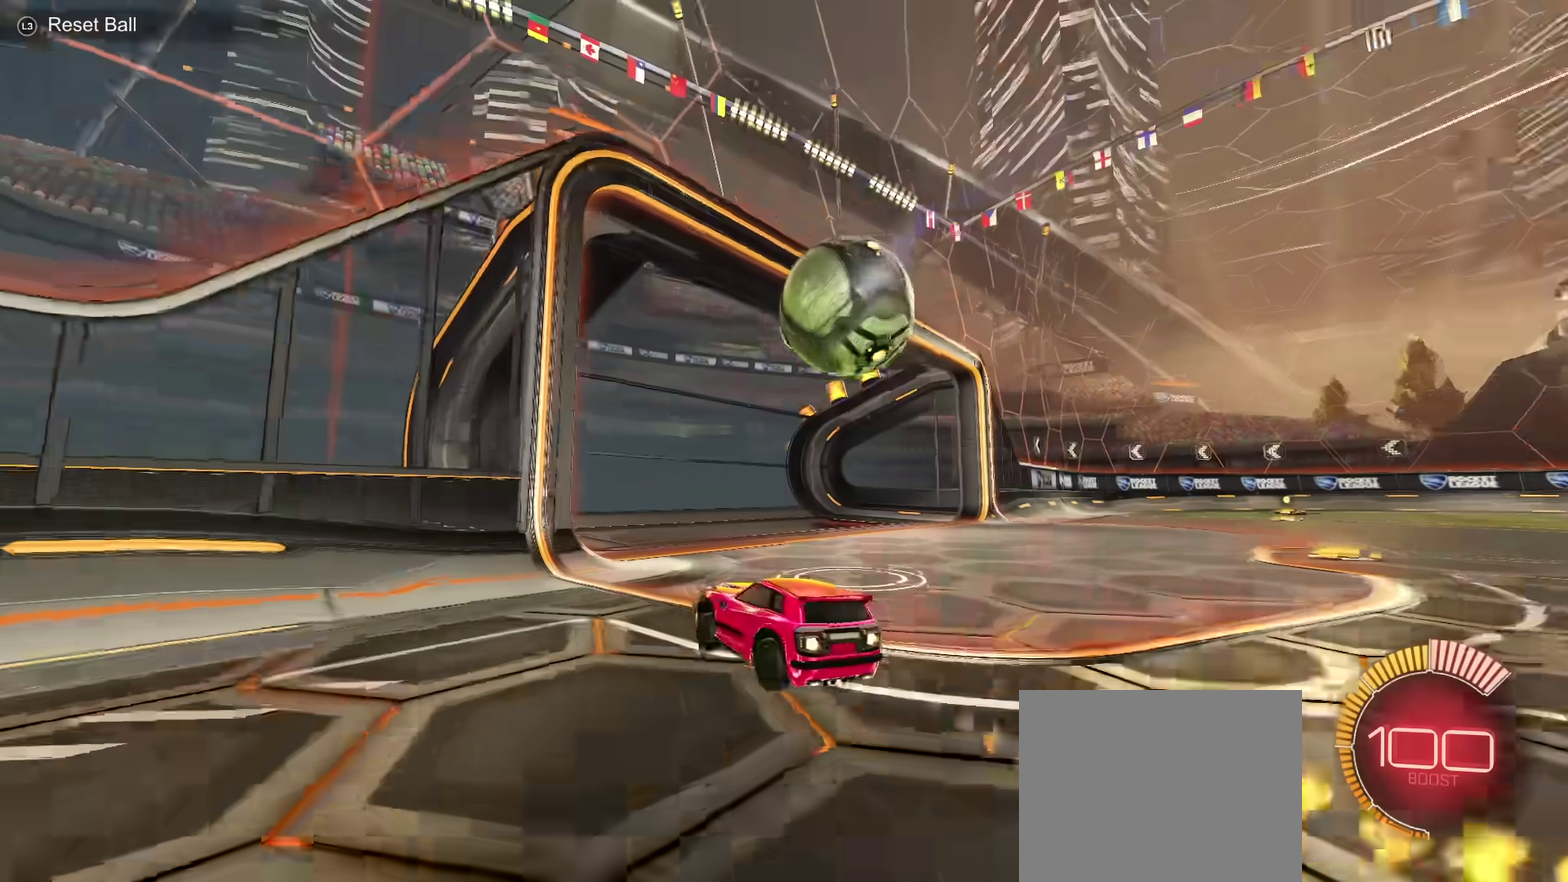
{"dt_ms": 500, "buttons": [], "left_stick": "center", "right_stick": "center"}
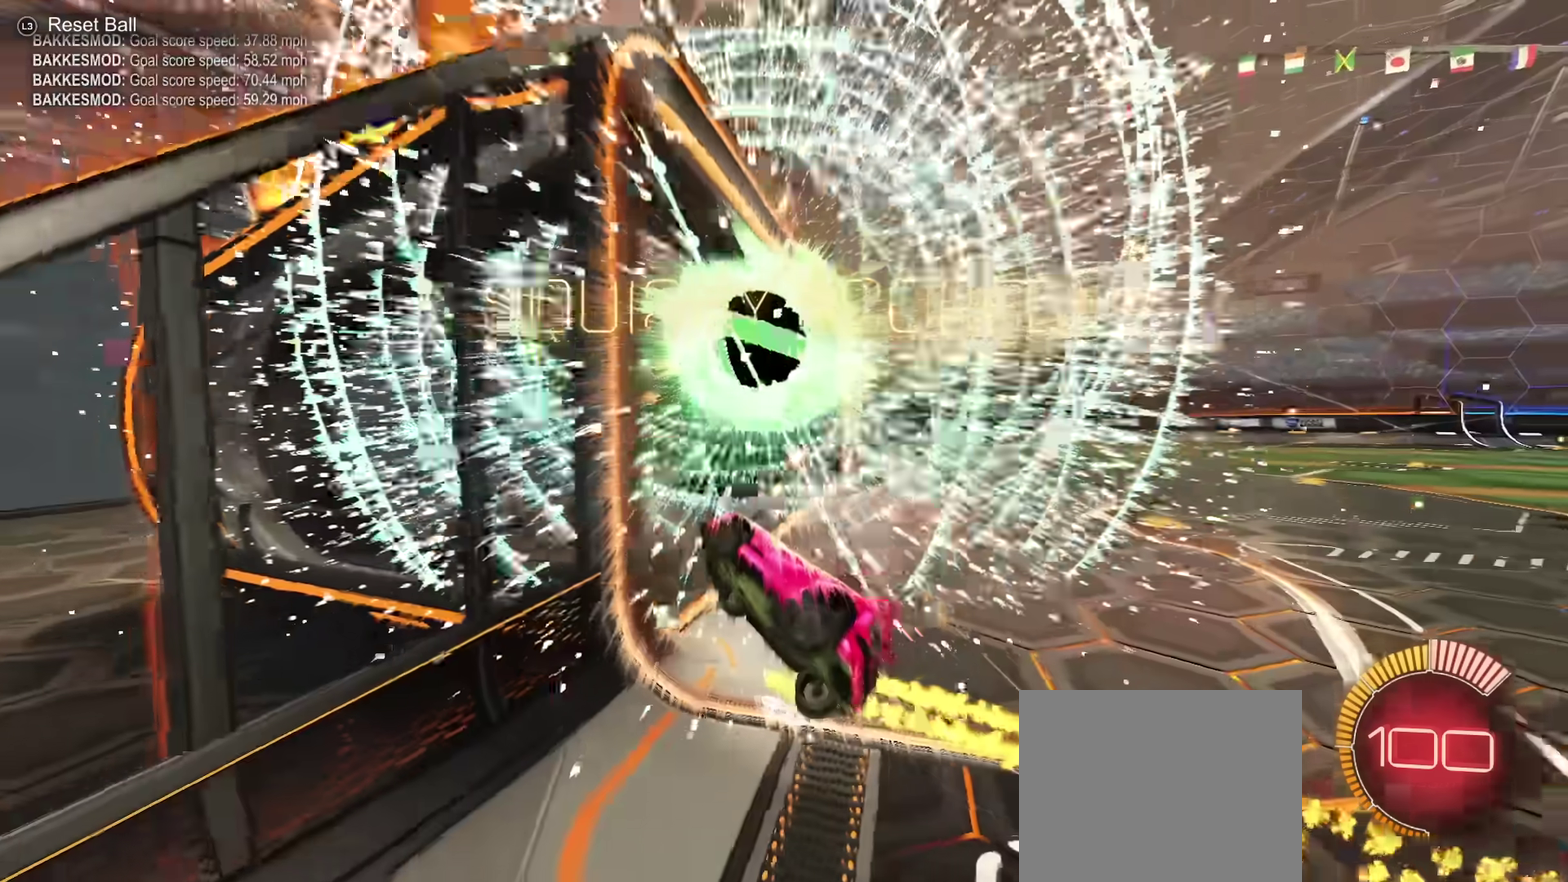
{"dt_ms": 501, "buttons": [], "left_stick": "up-left", "right_stick": "center", "events": [[334, "left_stick", "up-left"], [400, "L2", "down"], [450, "L2", "up"]]}
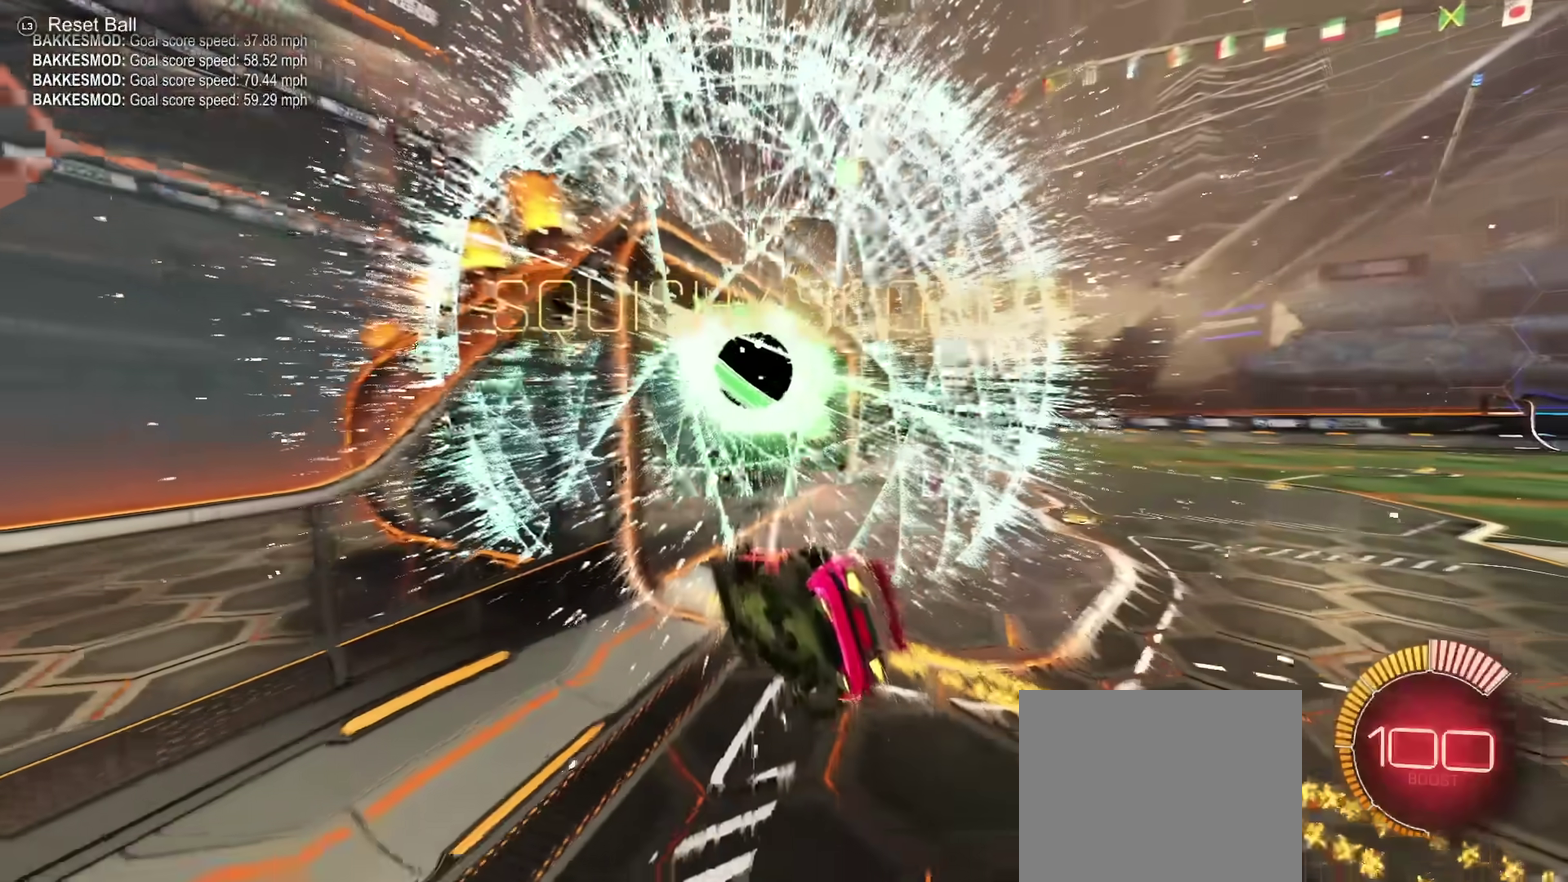
{"dt_ms": 500, "buttons": ["CROSS"], "left_stick": "down", "right_stick": "center", "events": [[50, "TRIANGLE", "down"], [200, "TRIANGLE", "up"], [233, "left_stick", "left"], [317, "left_stick", "up-right"], [450, "left_stick", "down"], [467, "CROSS", "down"]]}
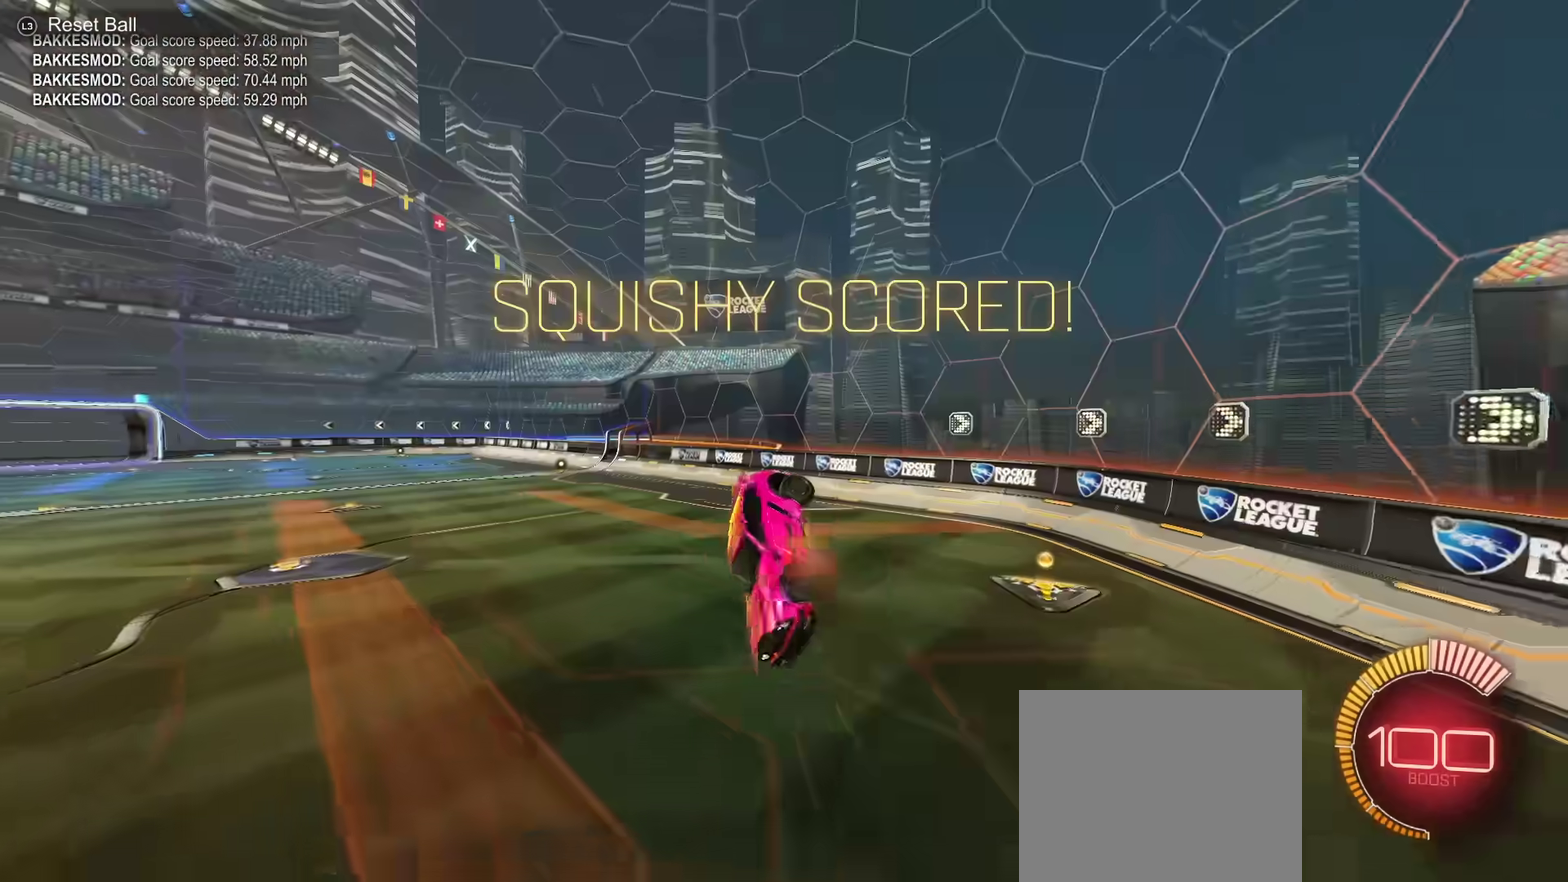
{"dt_ms": 501, "buttons": [], "left_stick": "up", "right_stick": "center", "events": [[50, "CROSS", "up"], [150, "left_stick", "up"], [167, "L2", "down"], [250, "L2", "up"]]}
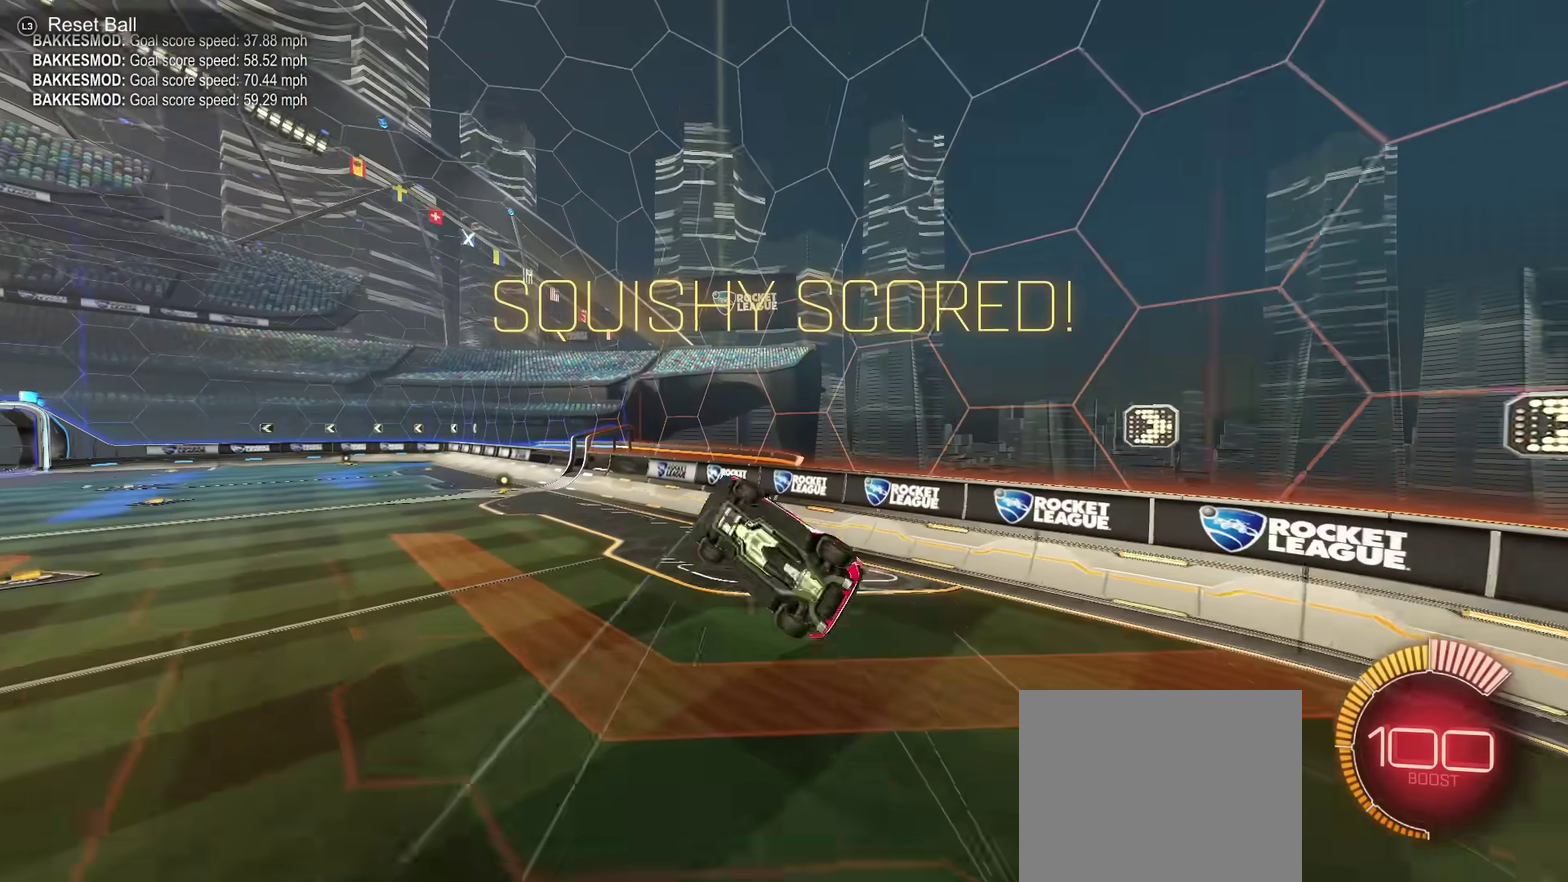
{"dt_ms": 500, "buttons": [], "left_stick": "left", "right_stick": "center", "events": [[283, "left_stick", "up-left"], [467, "left_stick", "left"]]}
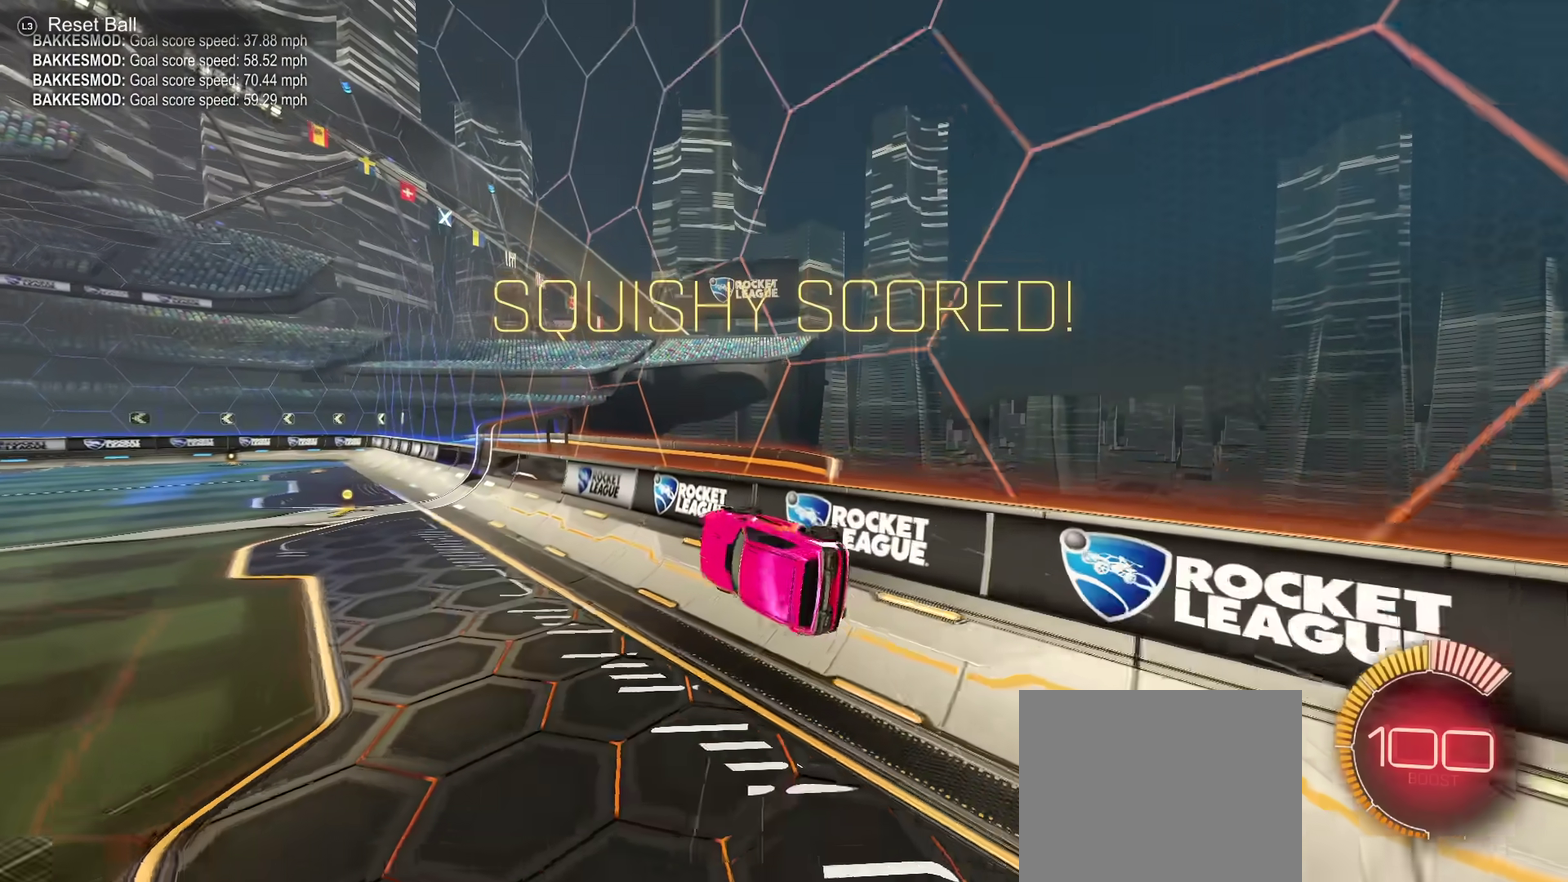
{"dt_ms": 501, "buttons": [], "left_stick": "center", "right_stick": "center", "events": [[50, "L1", "down"], [100, "L1", "up"], [501, "left_stick", "center"]]}
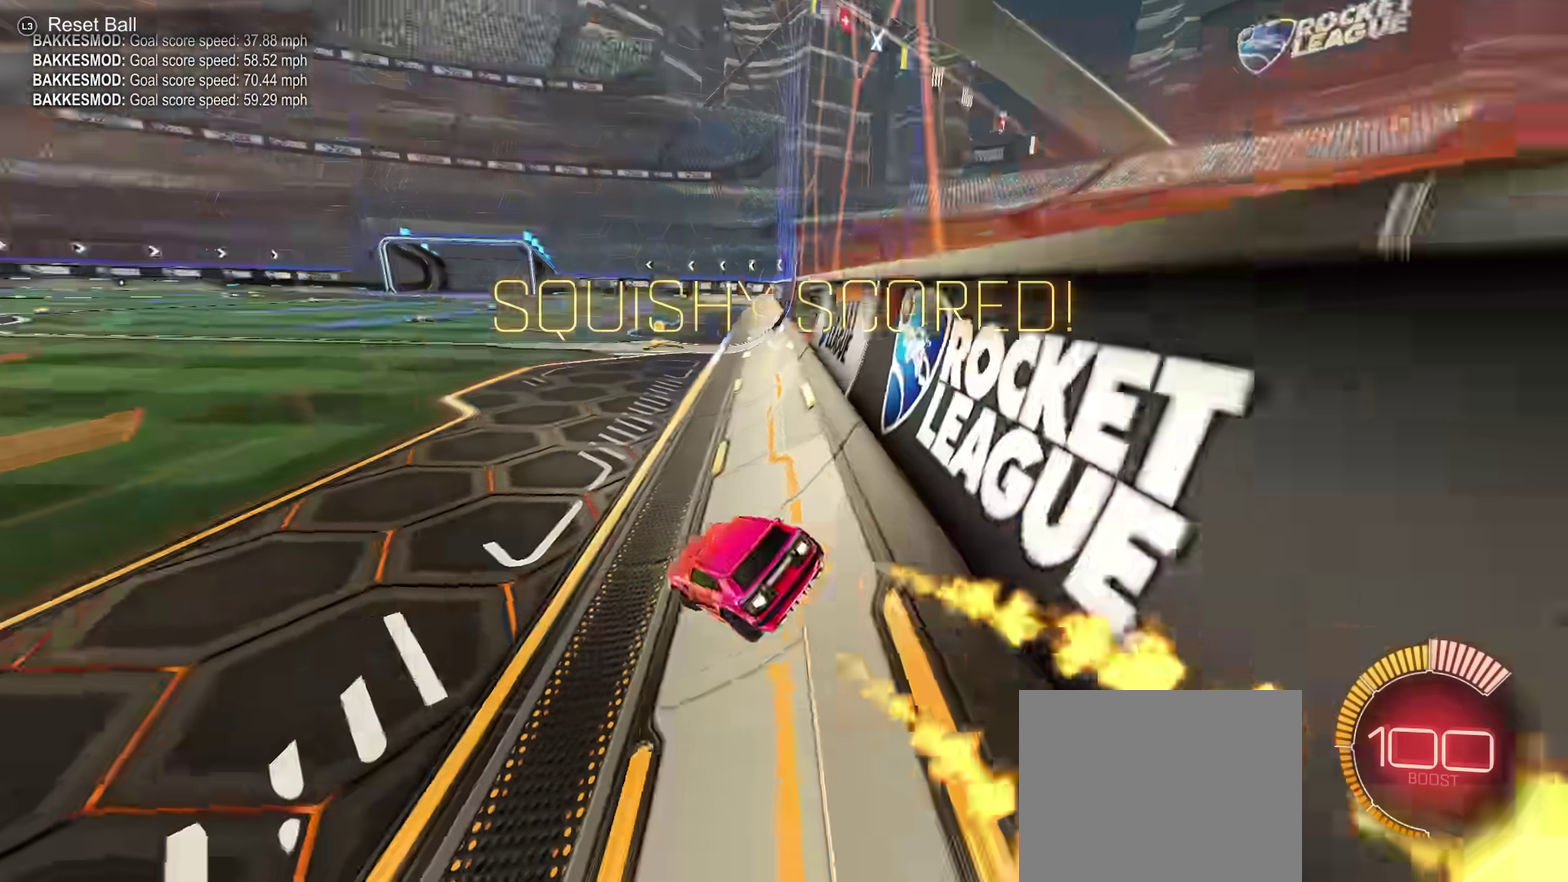
{"dt_ms": 500, "buttons": [], "left_stick": "center", "right_stick": "center", "events": []}